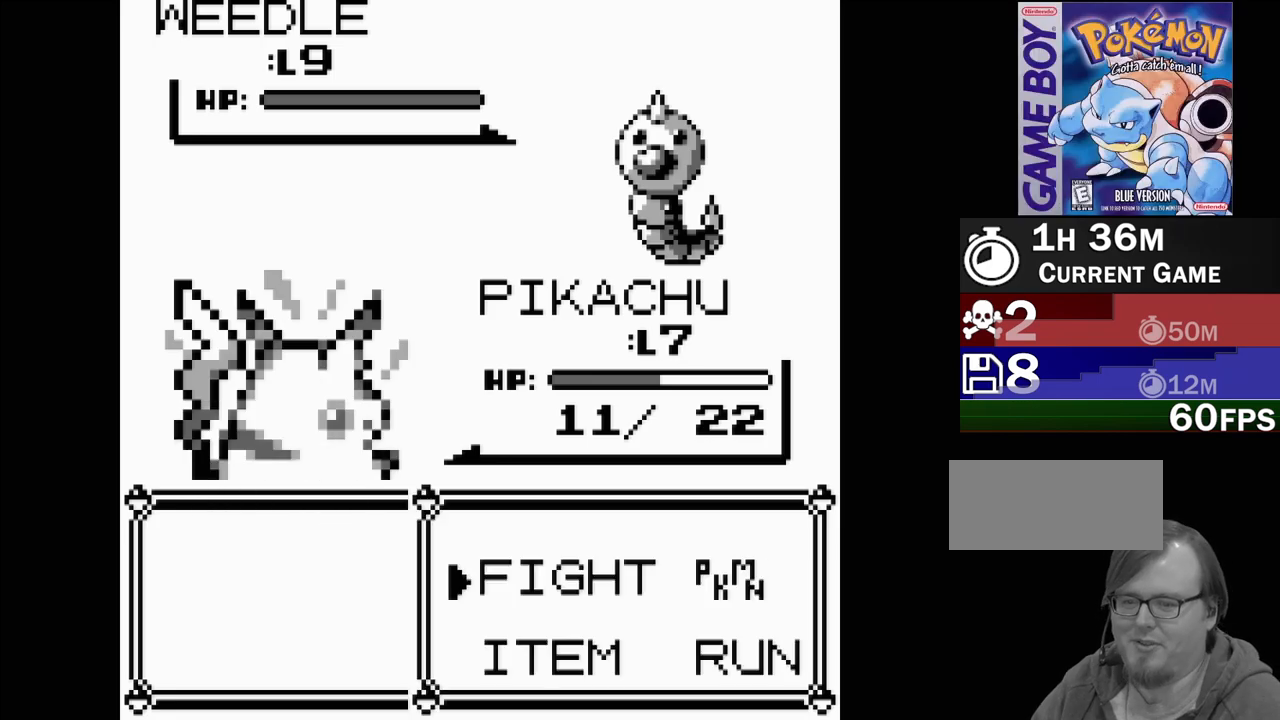
Gameplay with a controller (Nintendo layout); each line is a JSON object with the inputs held at the frame after it. "events" lists button and stick changes between this image and that frame as [ms after this image, input, new state], when the widget could be followed in between. Not read: L3 R3.
{"buttons": [], "events": [[200, "DPAD_RIGHT", "down"], [317, "DPAD_RIGHT", "up"], [367, "A", "down"], [483, "A", "up"]]}
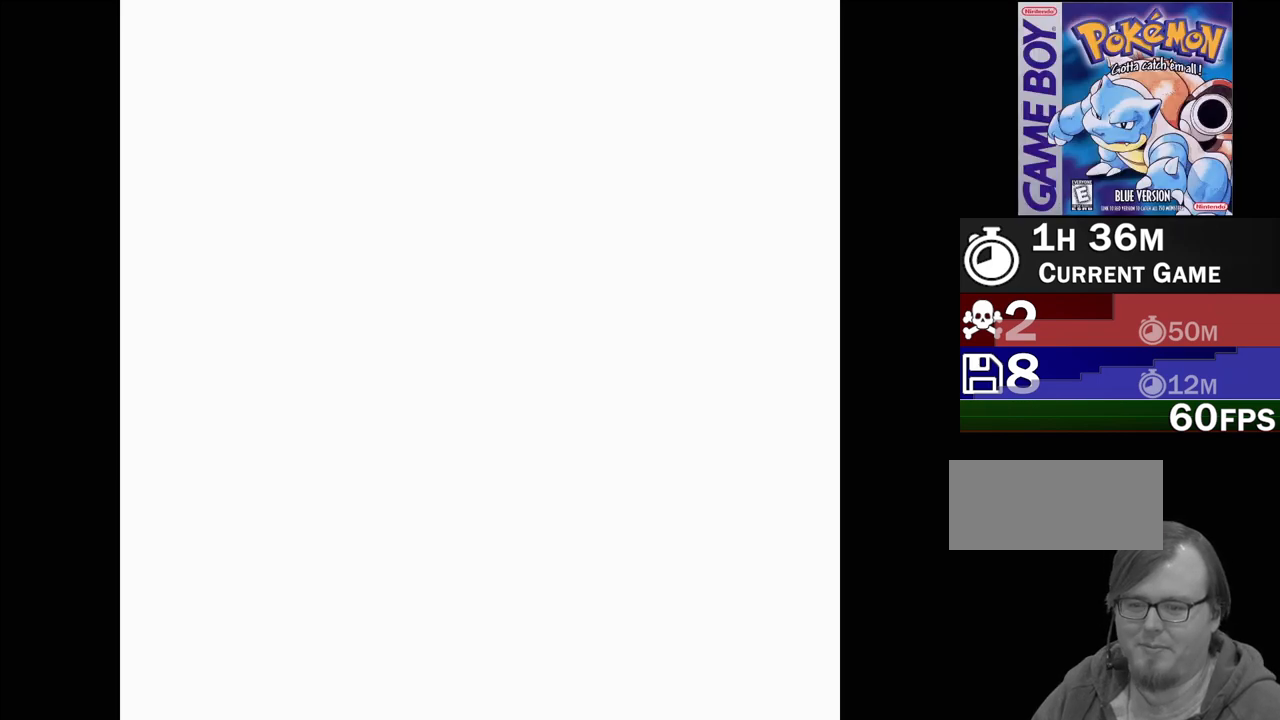
{"buttons": [], "events": []}
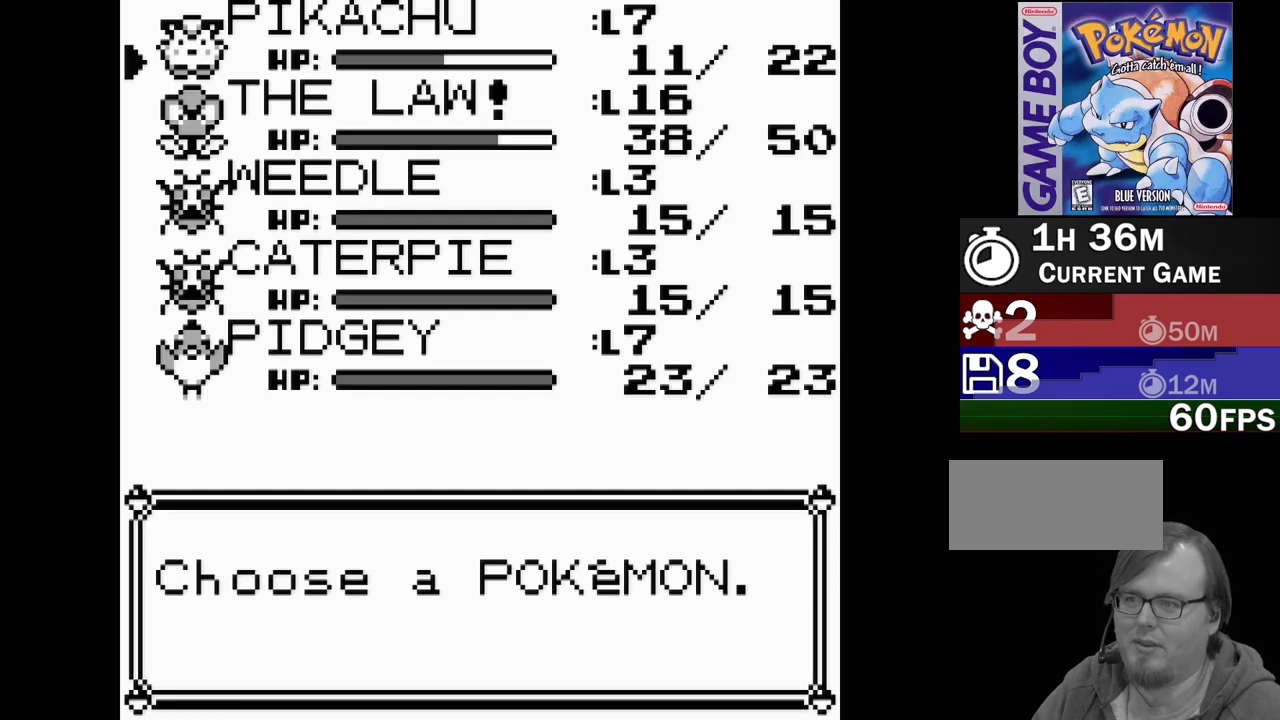
{"buttons": [], "events": [[417, "DPAD_DOWN", "down"], [500, "DPAD_DOWN", "up"]]}
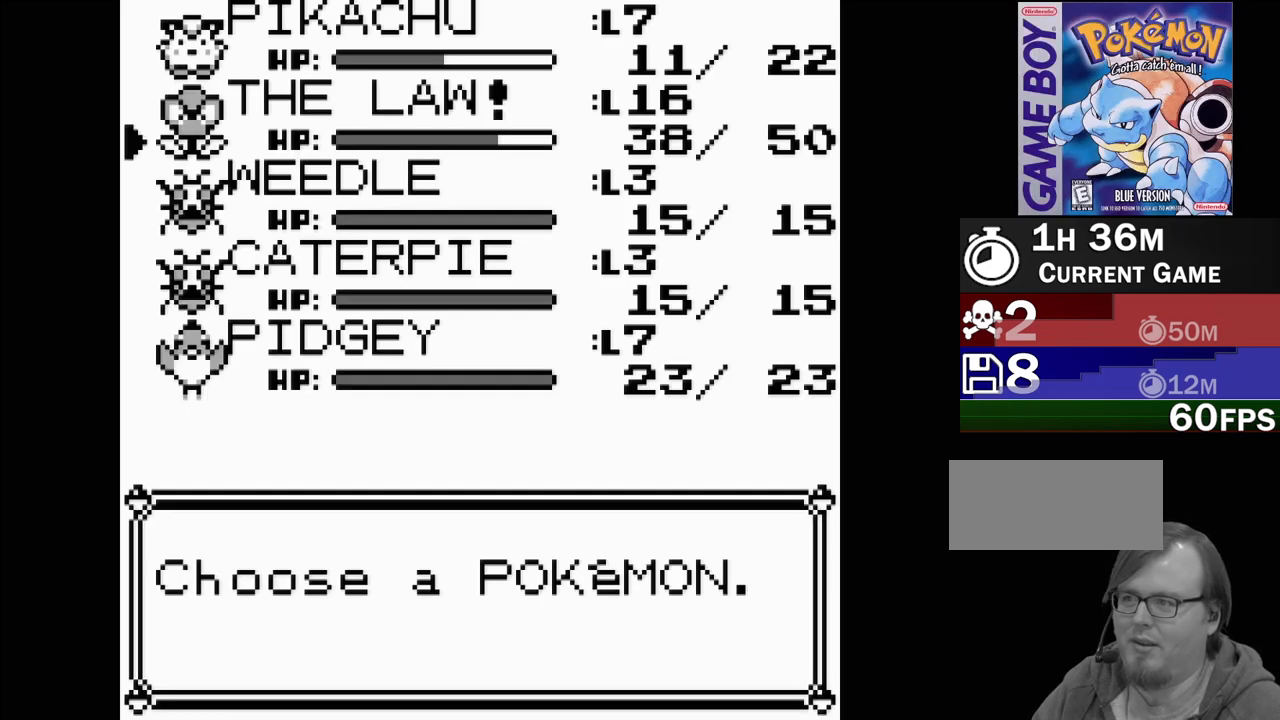
{"buttons": [], "events": [[33, "A", "down"], [133, "A", "up"]]}
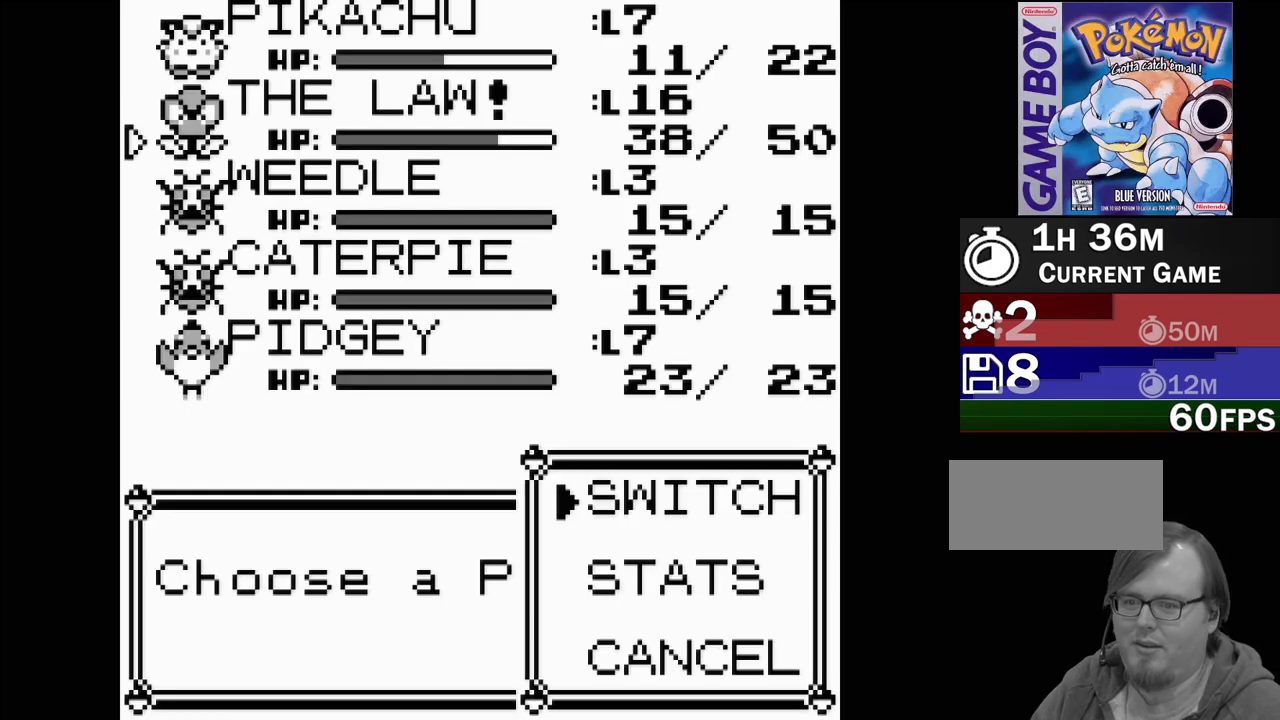
{"buttons": [], "events": [[167, "A", "down"], [283, "A", "up"]]}
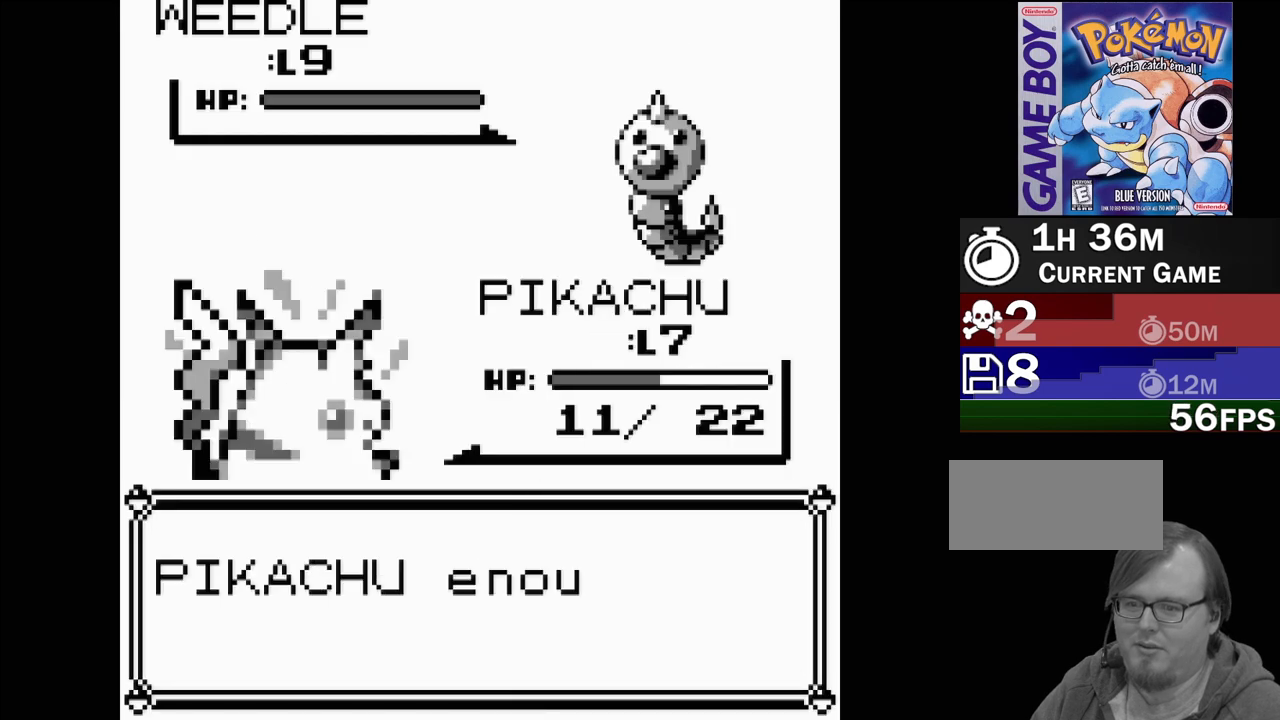
{"buttons": [], "events": [[300, "A", "down"], [433, "A", "up"]]}
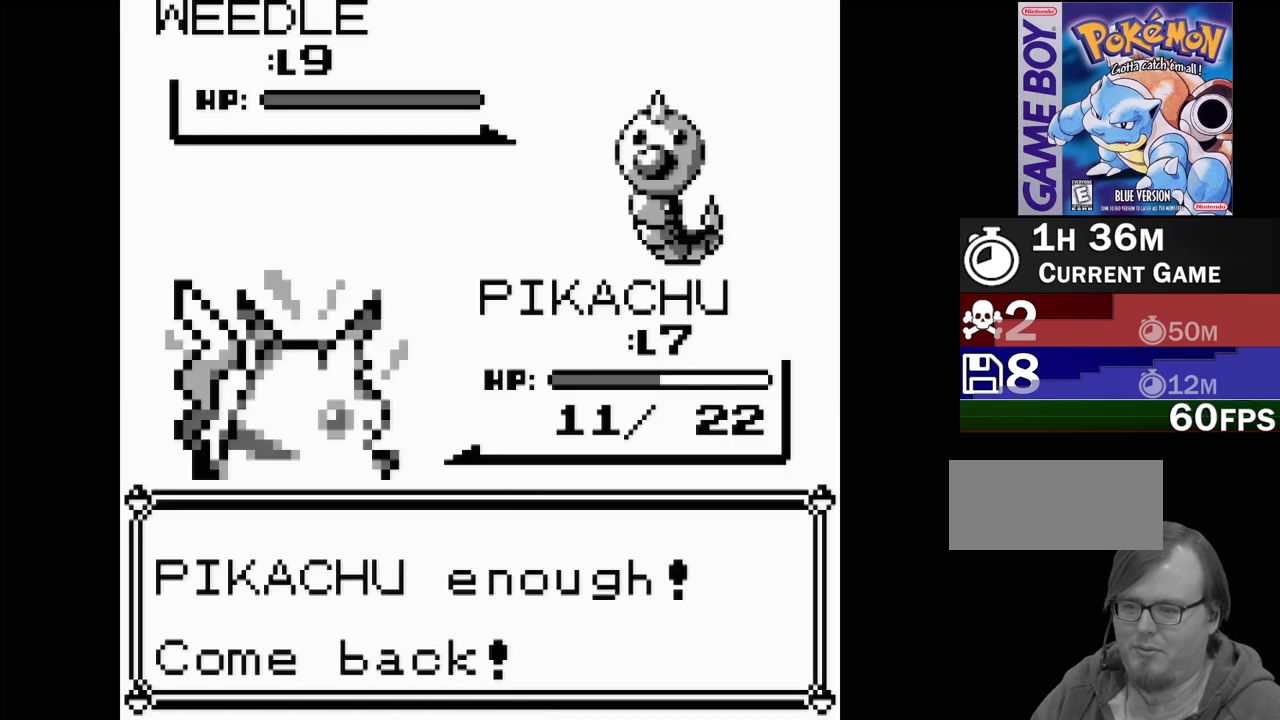
{"buttons": [], "events": []}
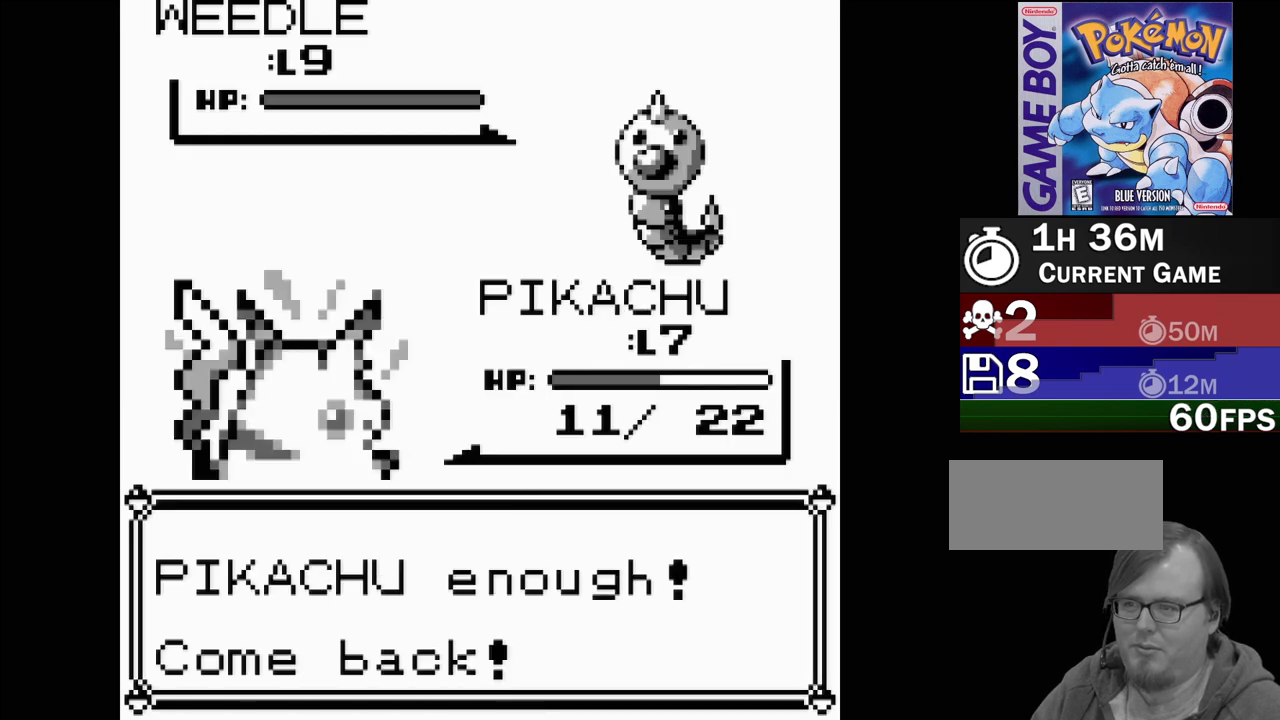
{"buttons": [], "events": []}
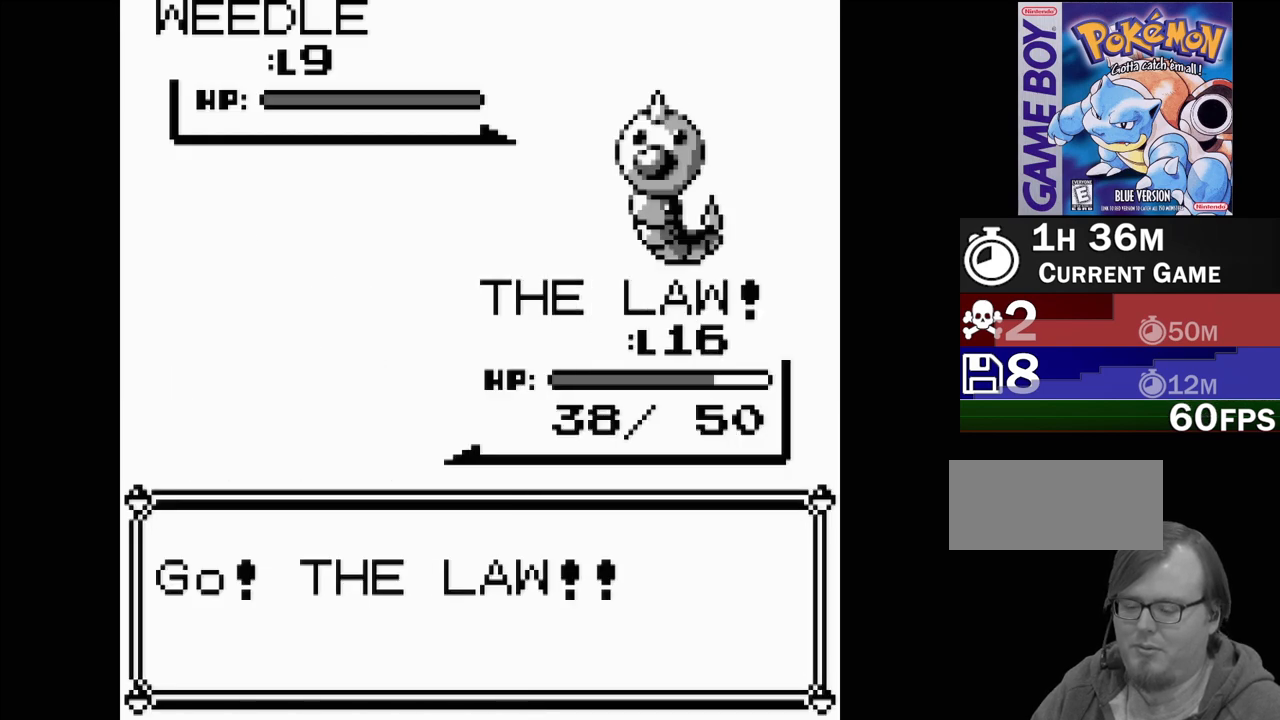
{"buttons": [], "events": []}
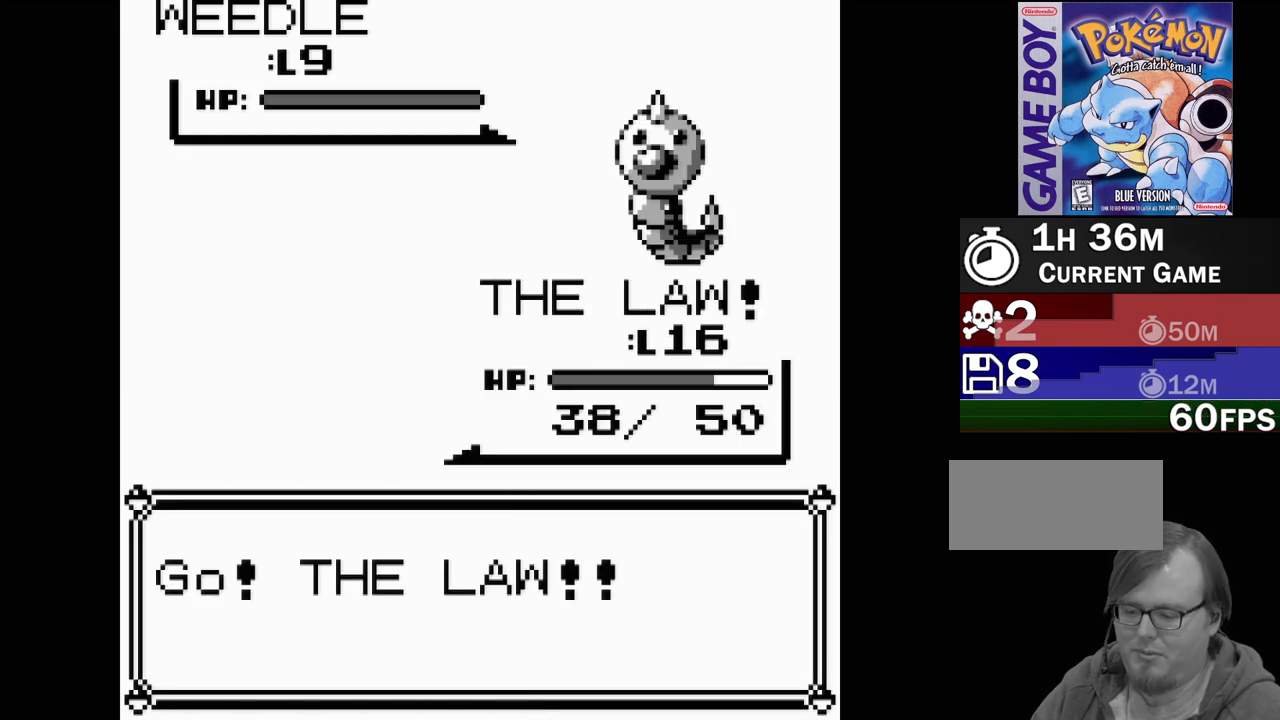
{"buttons": [], "events": []}
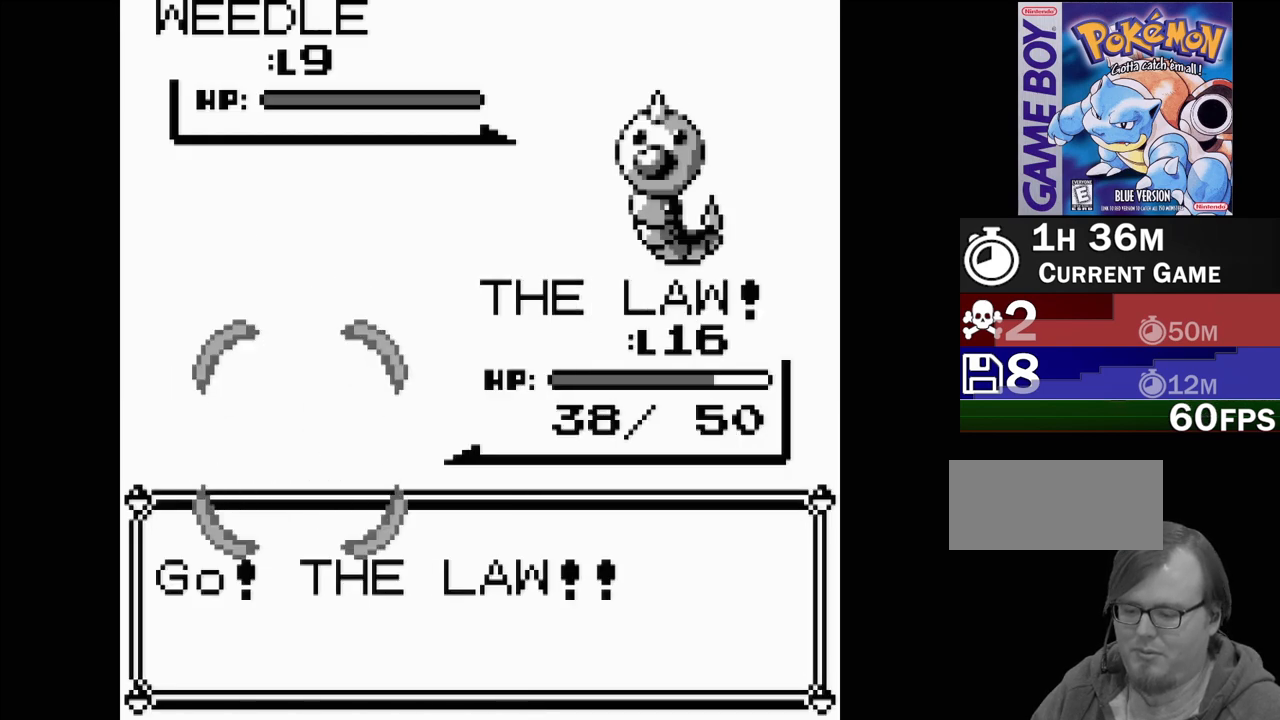
{"buttons": [], "events": []}
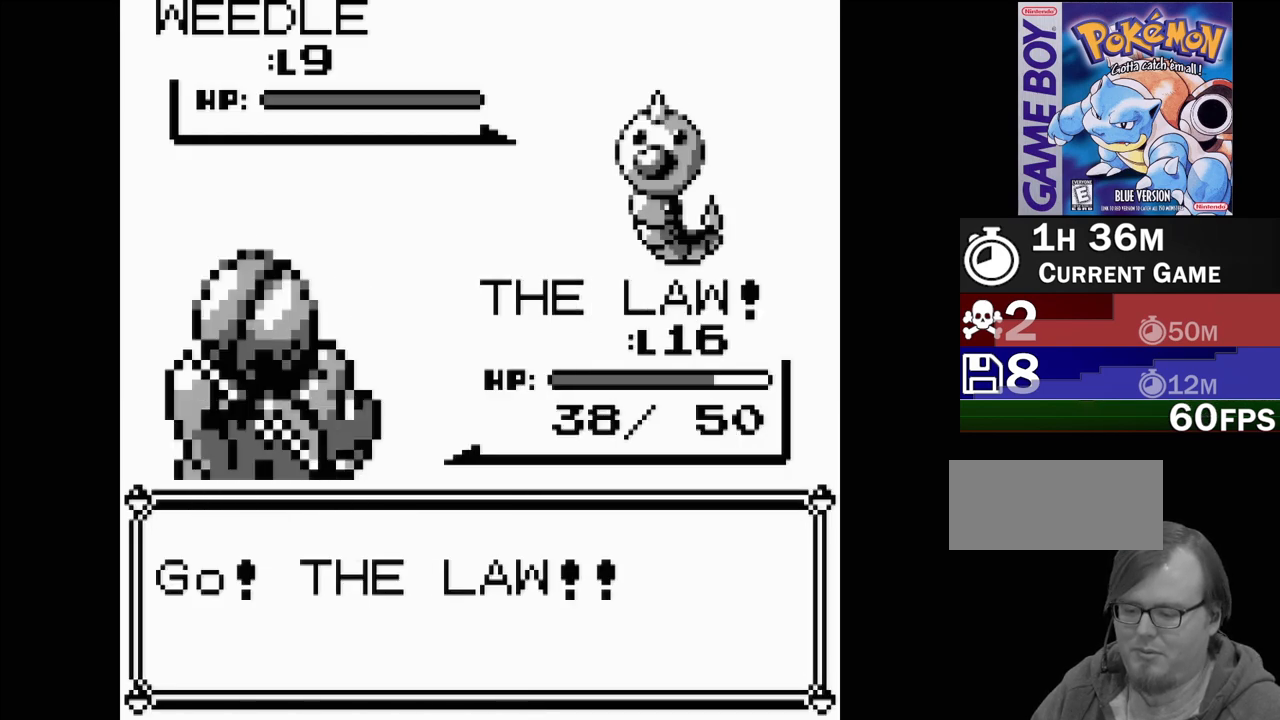
{"buttons": [], "events": []}
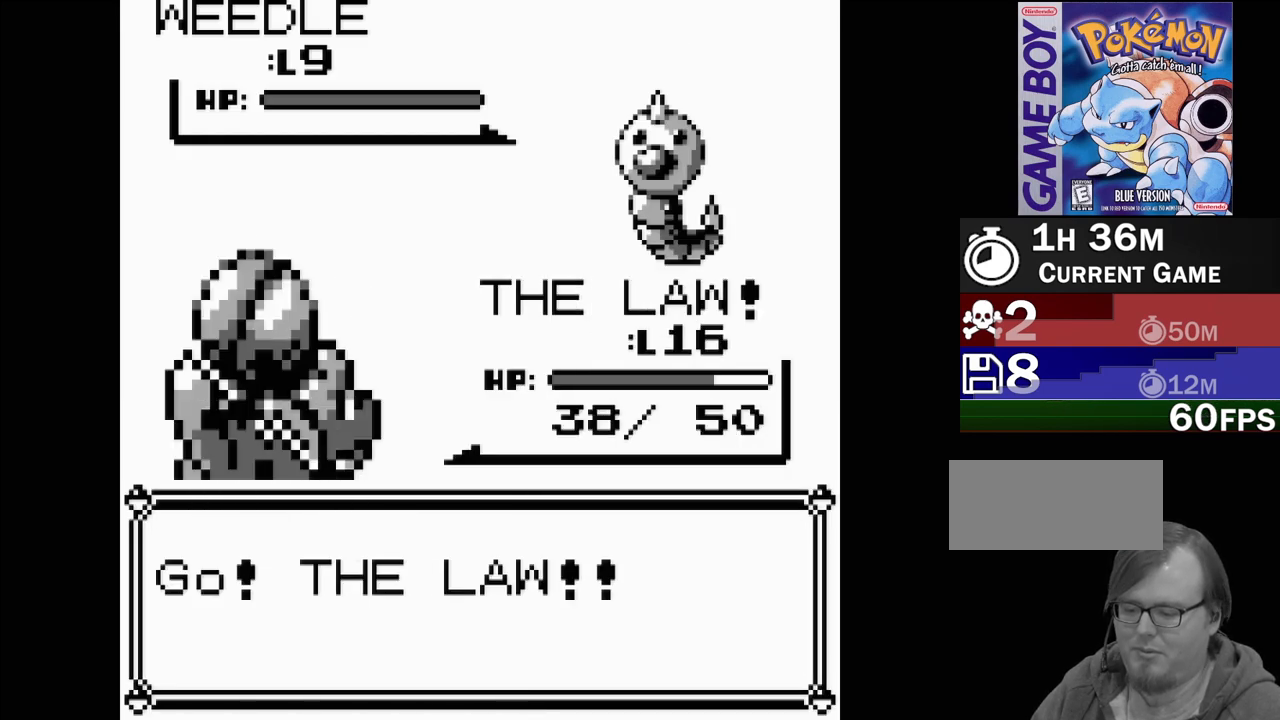
{"buttons": [], "events": []}
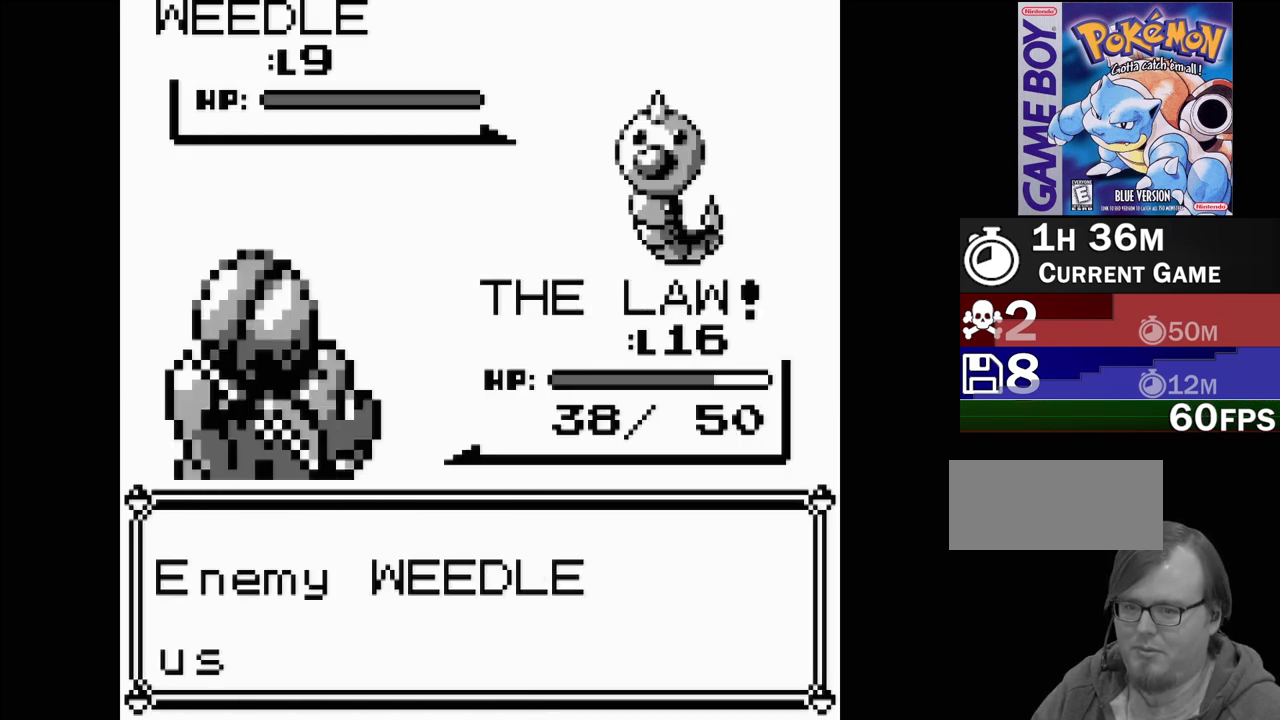
{"buttons": [], "events": [[367, "A", "down"], [483, "A", "up"]]}
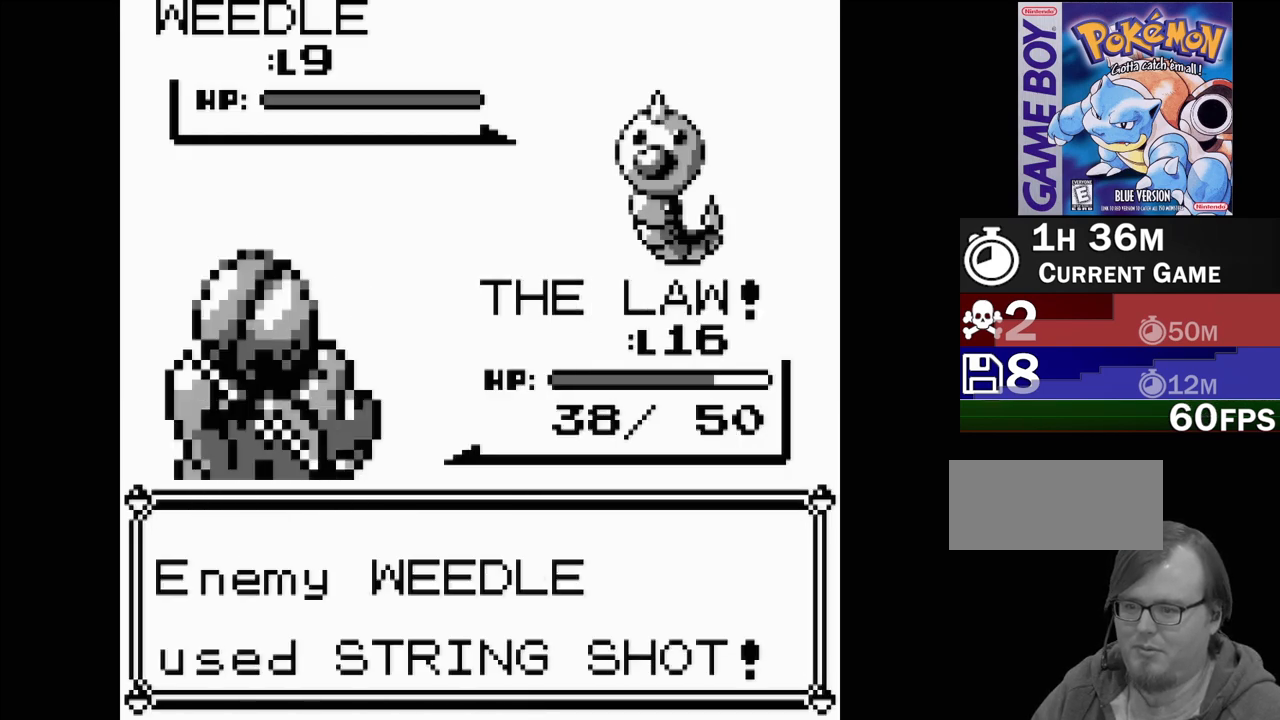
{"buttons": [], "events": []}
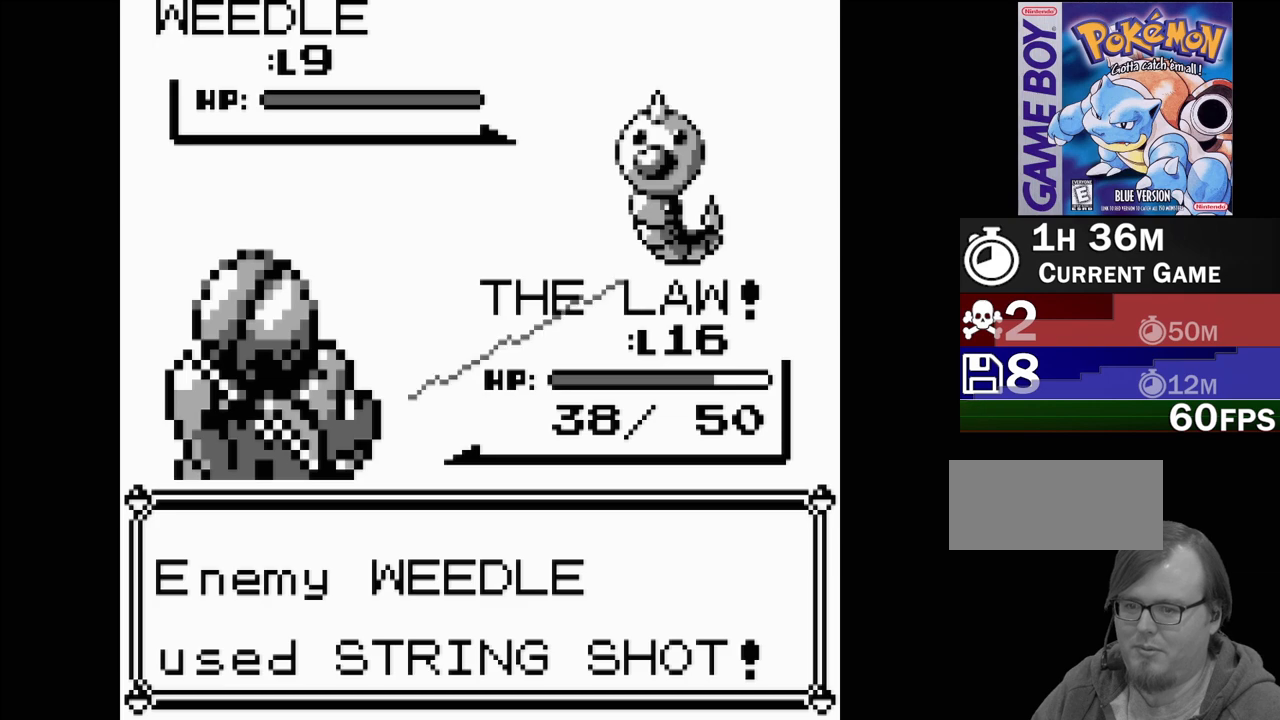
{"buttons": [], "events": []}
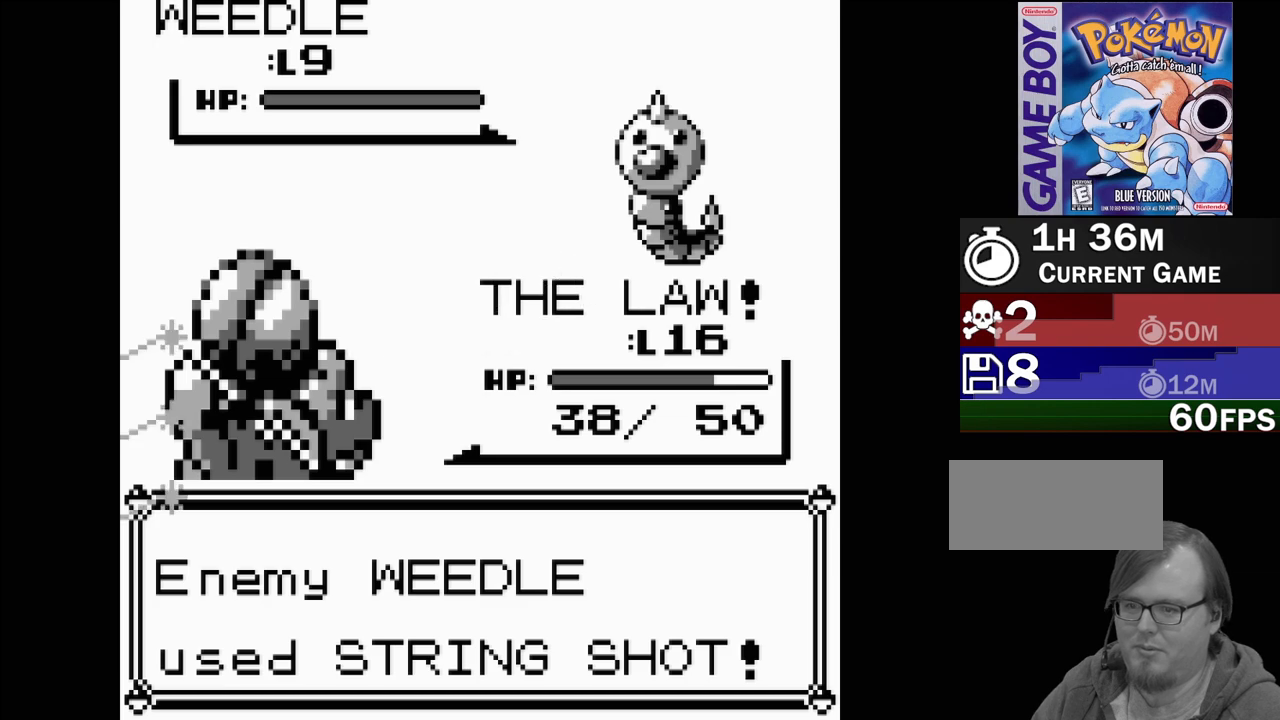
{"buttons": [], "events": []}
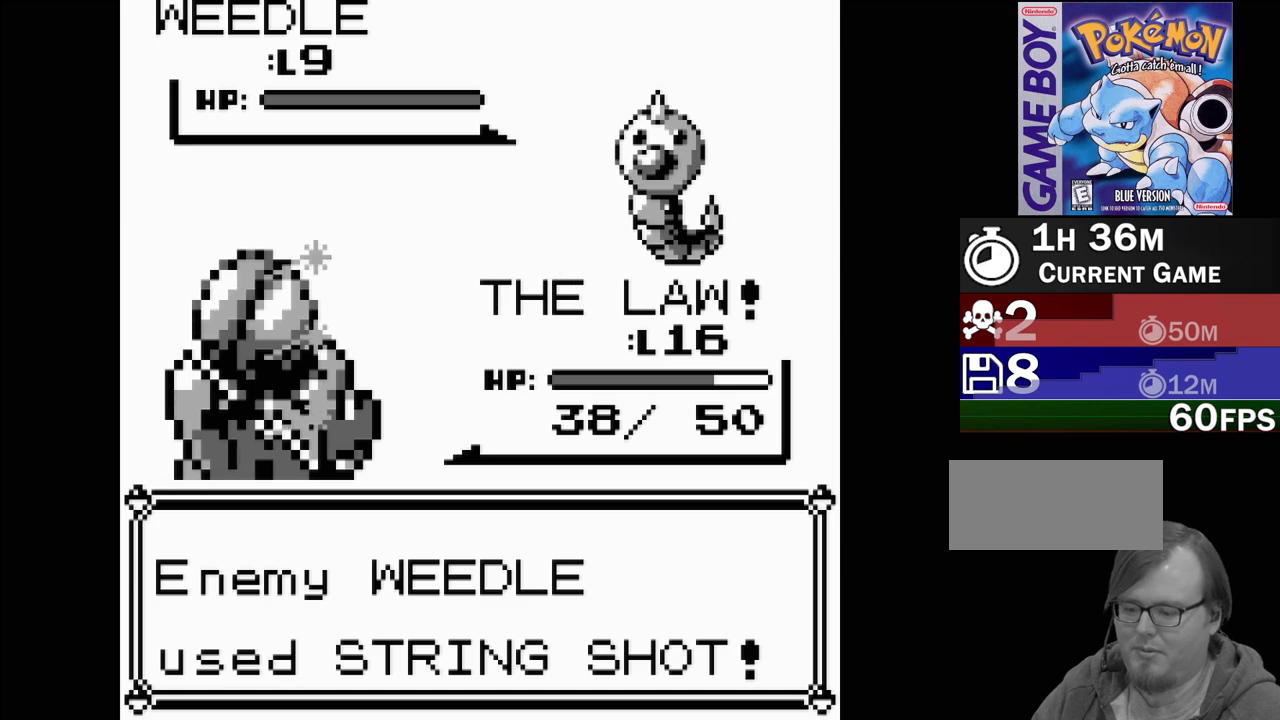
{"buttons": [], "events": []}
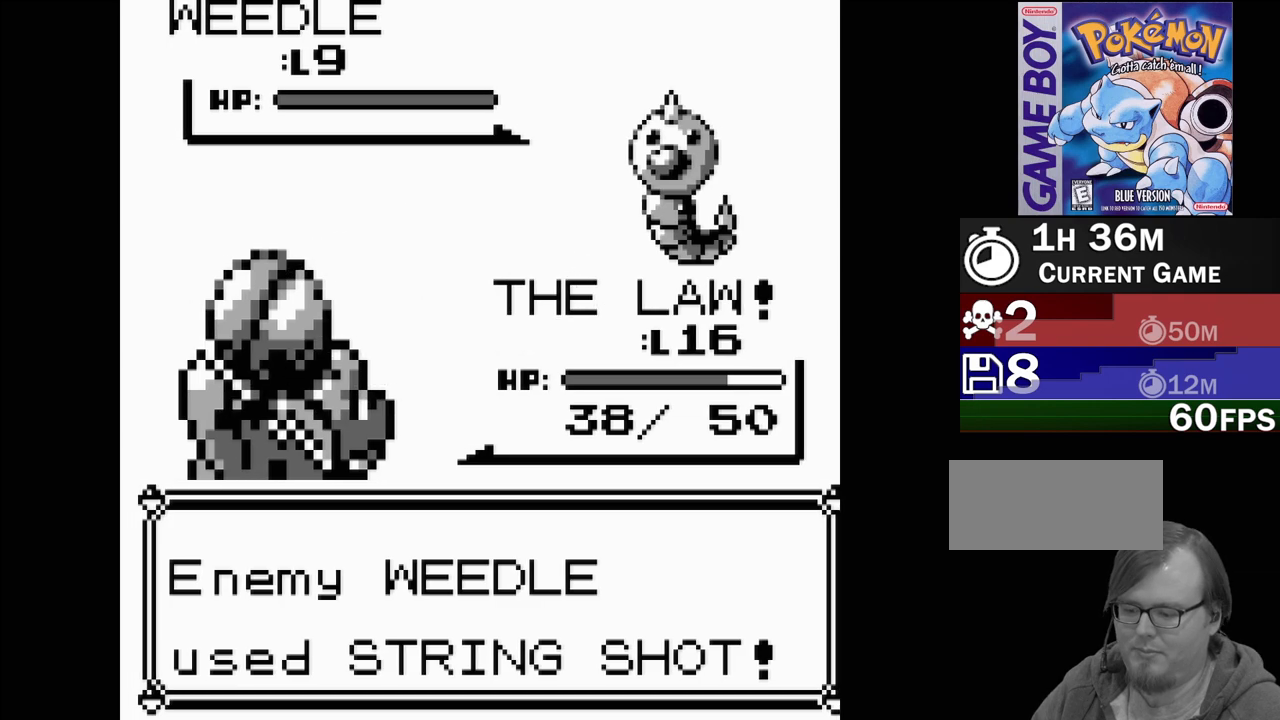
{"buttons": [], "events": []}
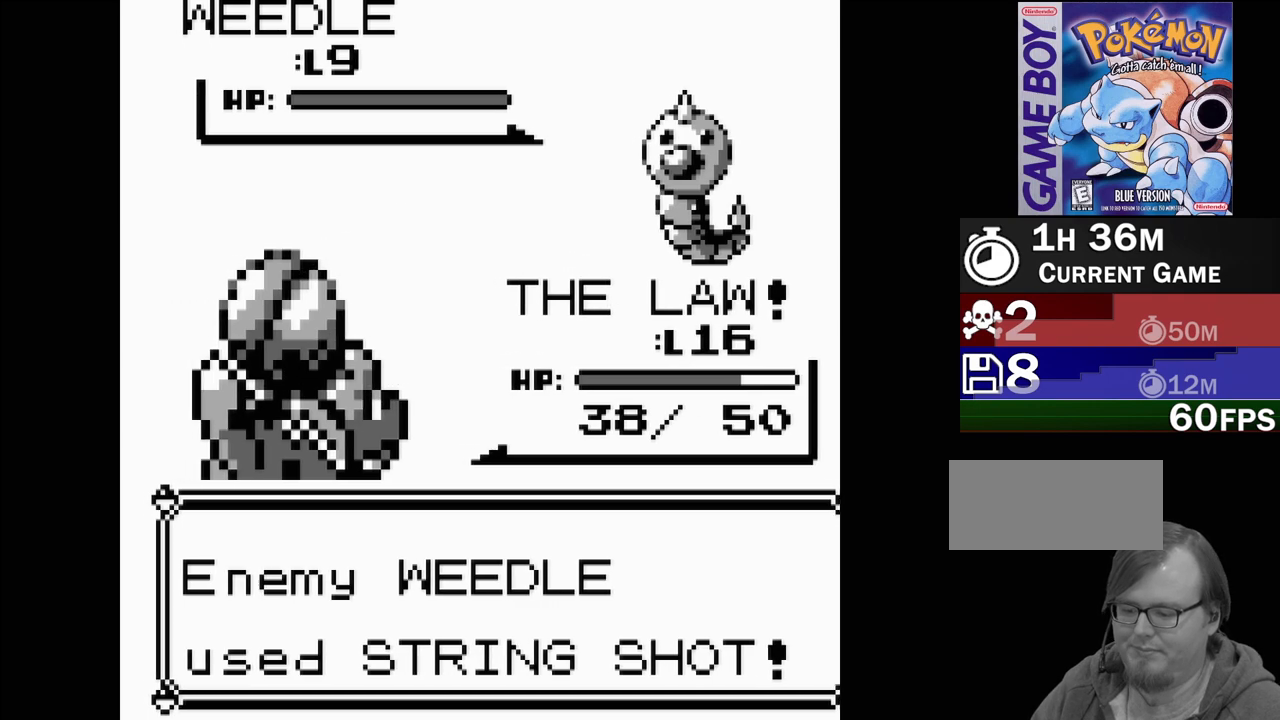
{"buttons": [], "events": []}
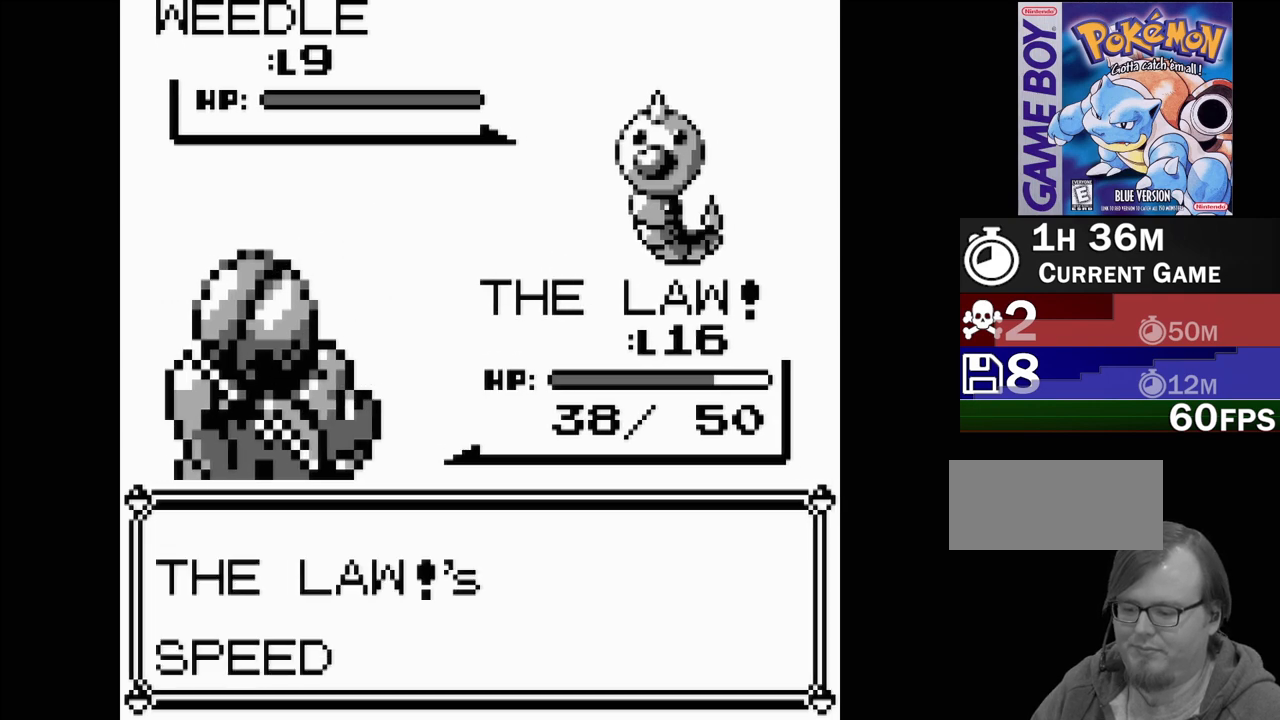
{"buttons": ["A"], "events": [[433, "A", "down"]]}
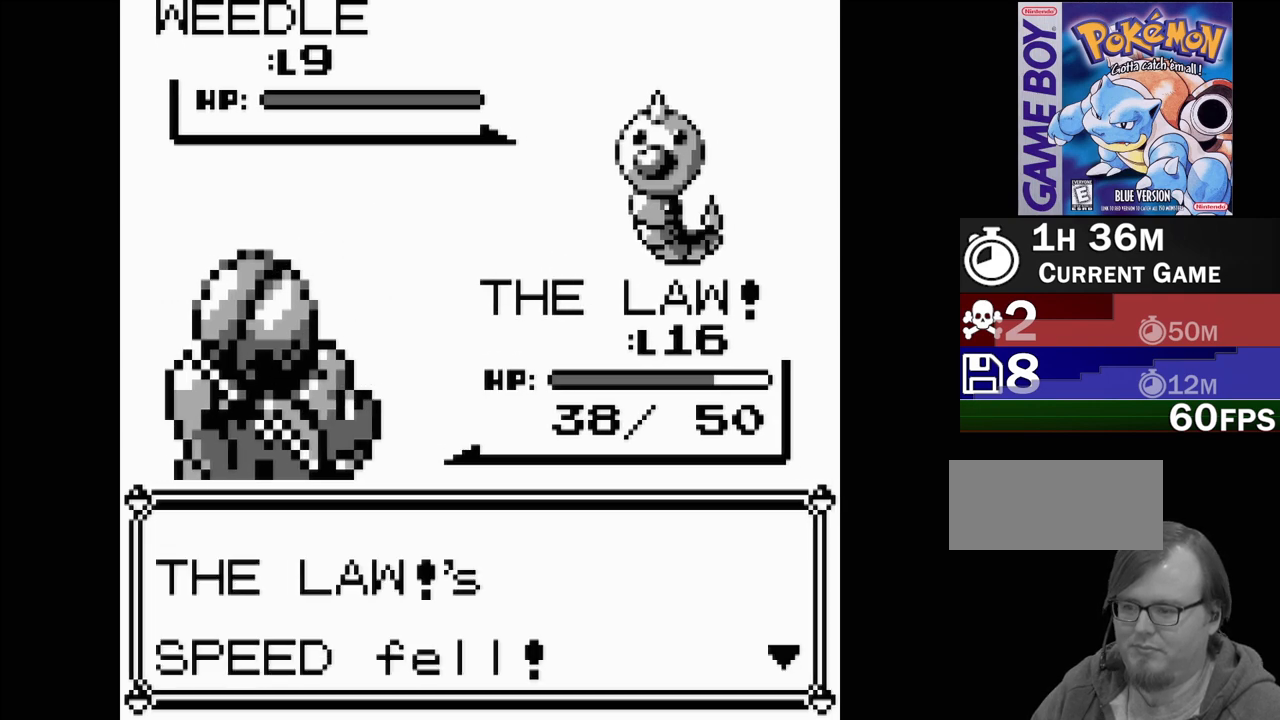
{"buttons": ["A"], "events": [[50, "A", "up"], [433, "A", "down"]]}
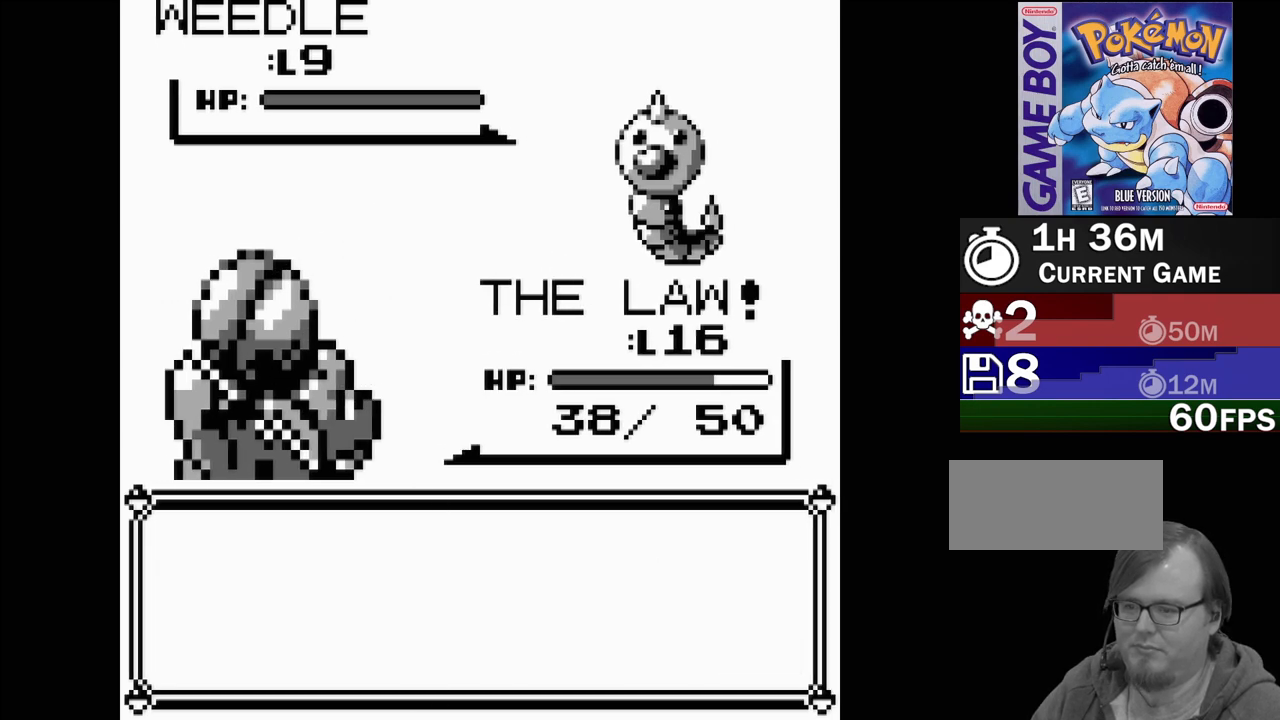
{"buttons": ["A"], "events": [[67, "A", "up"], [433, "A", "down"]]}
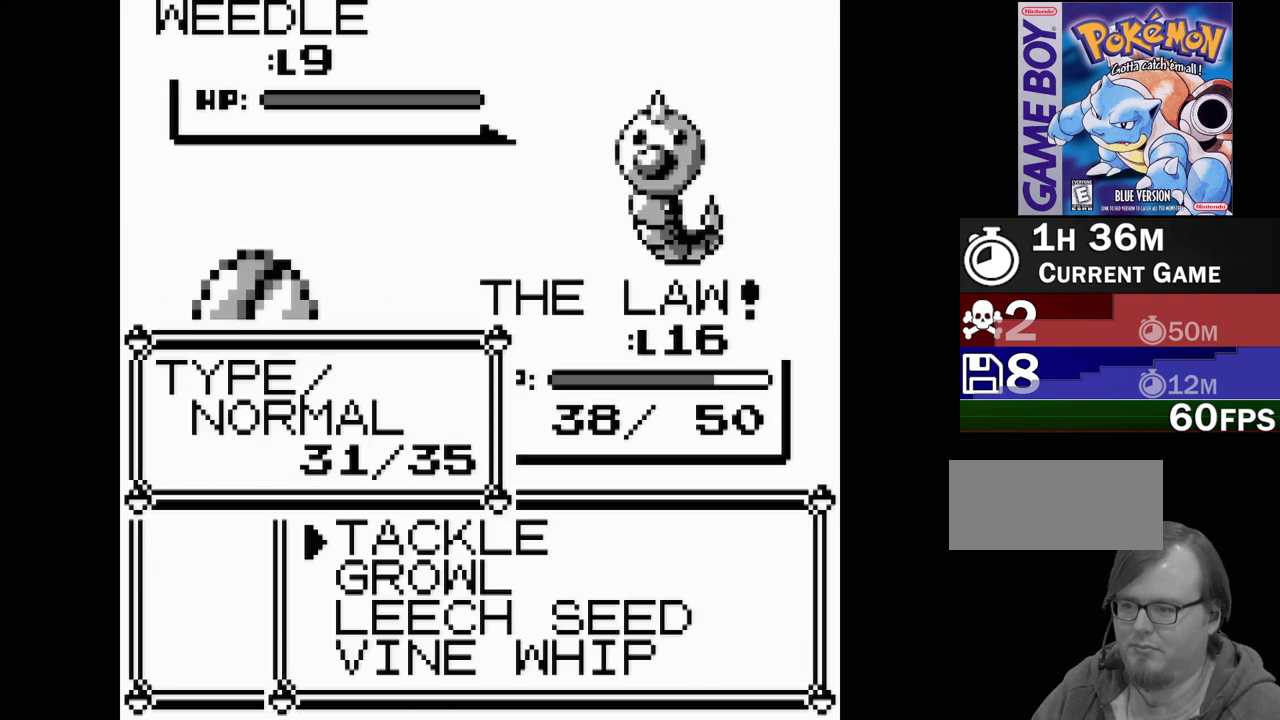
{"buttons": [], "events": [[83, "A", "up"]]}
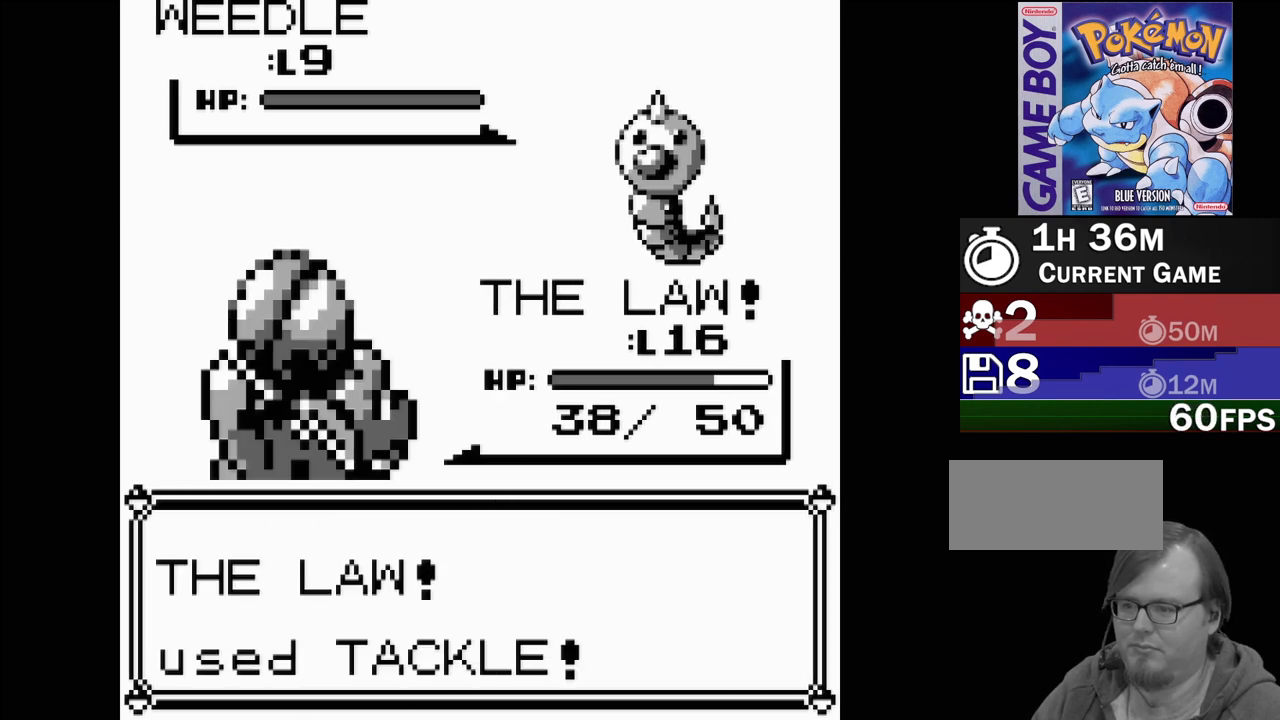
{"buttons": [], "events": []}
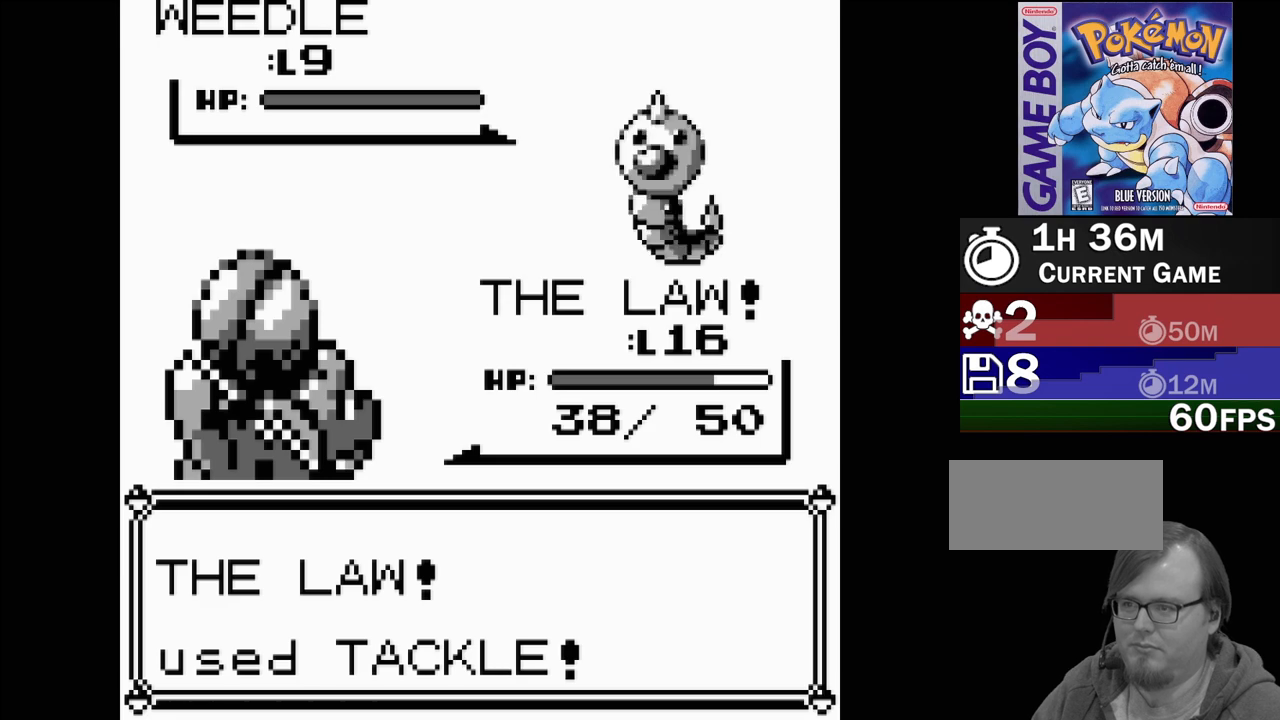
{"buttons": [], "events": []}
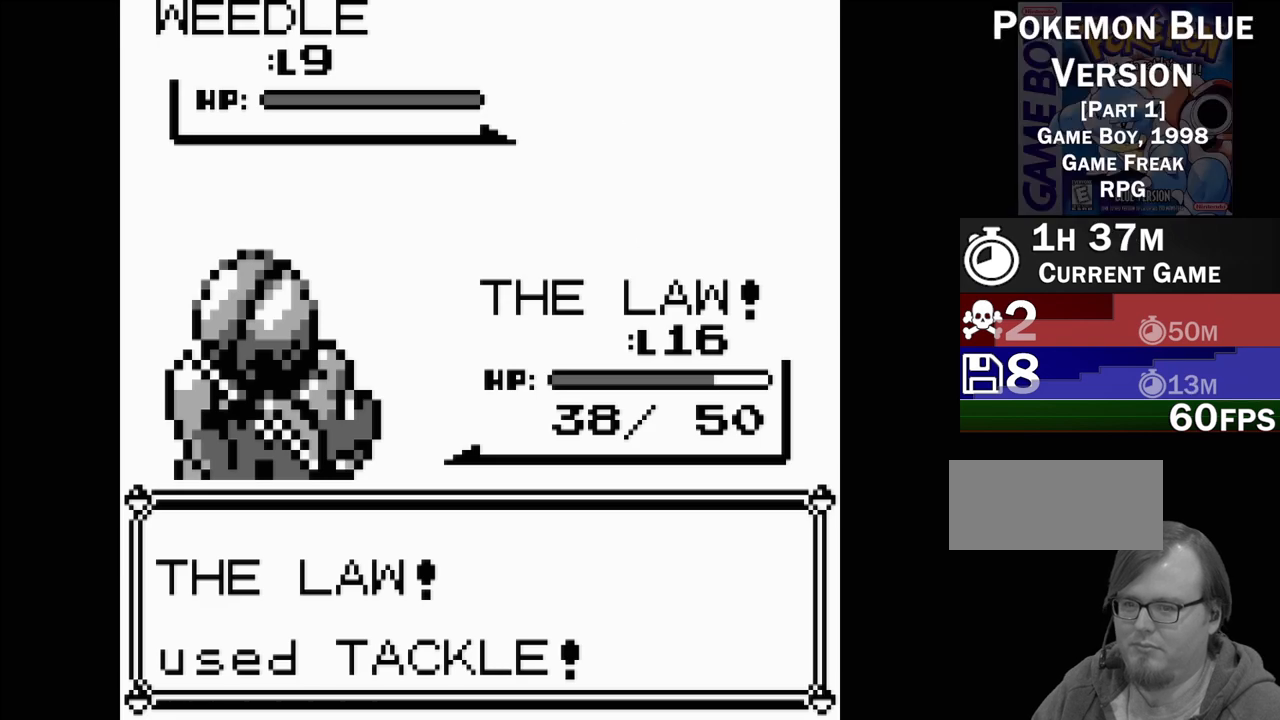
{"buttons": [], "events": []}
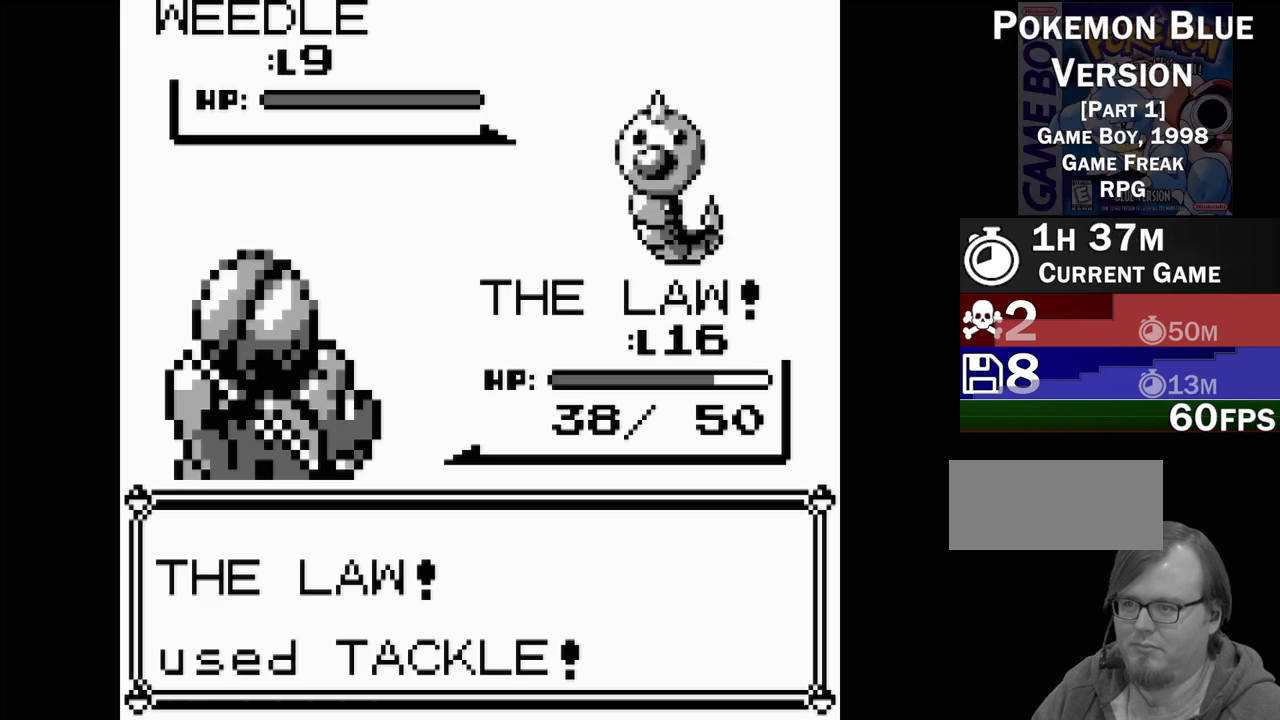
{"buttons": [], "events": []}
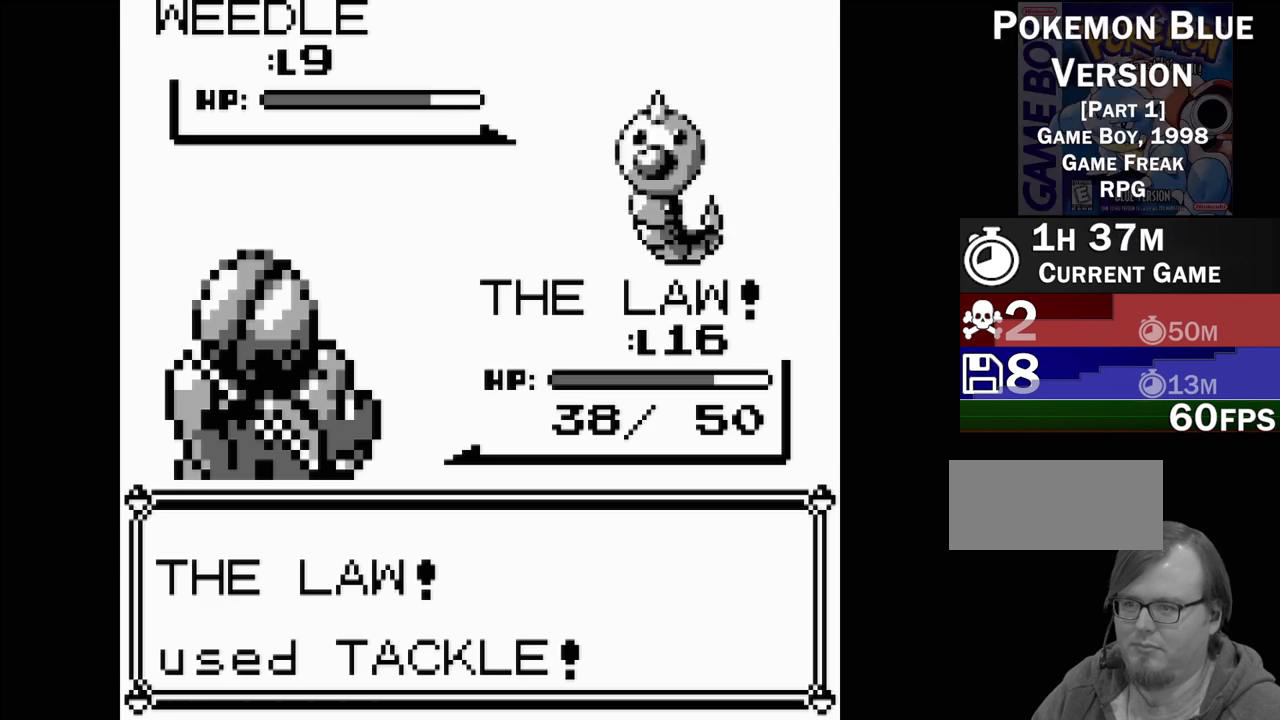
{"buttons": [], "events": []}
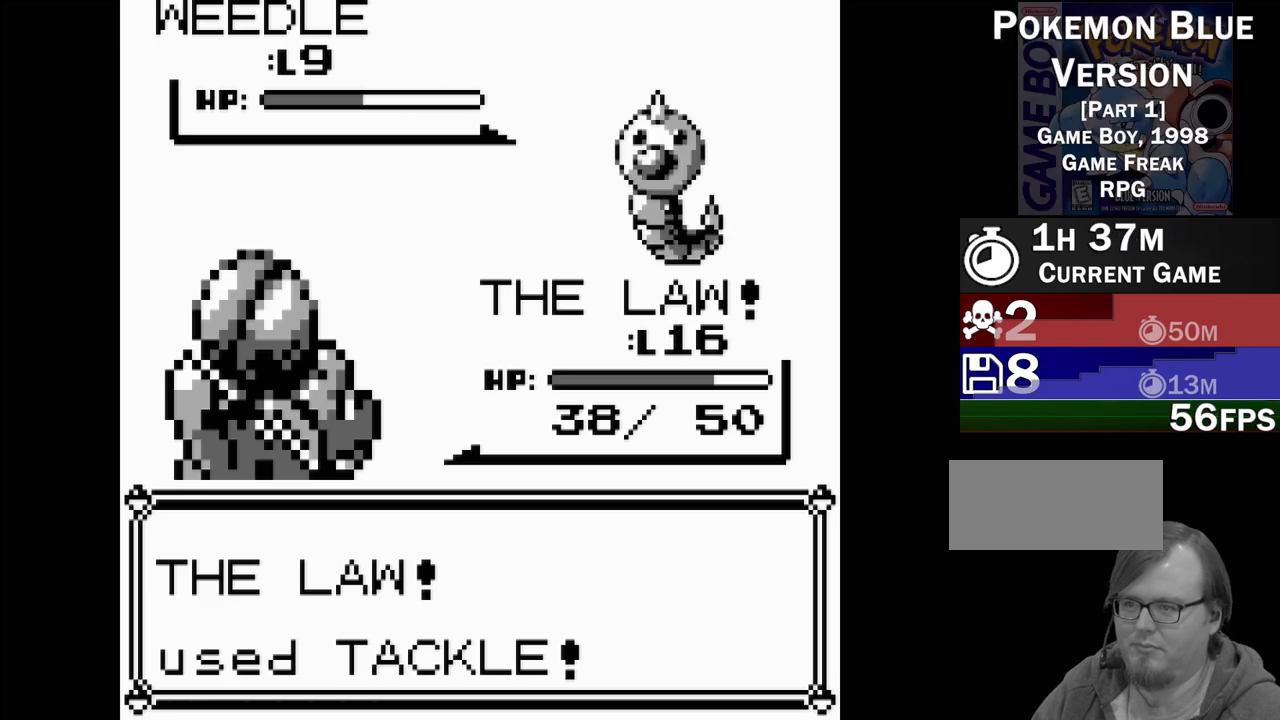
{"buttons": [], "events": []}
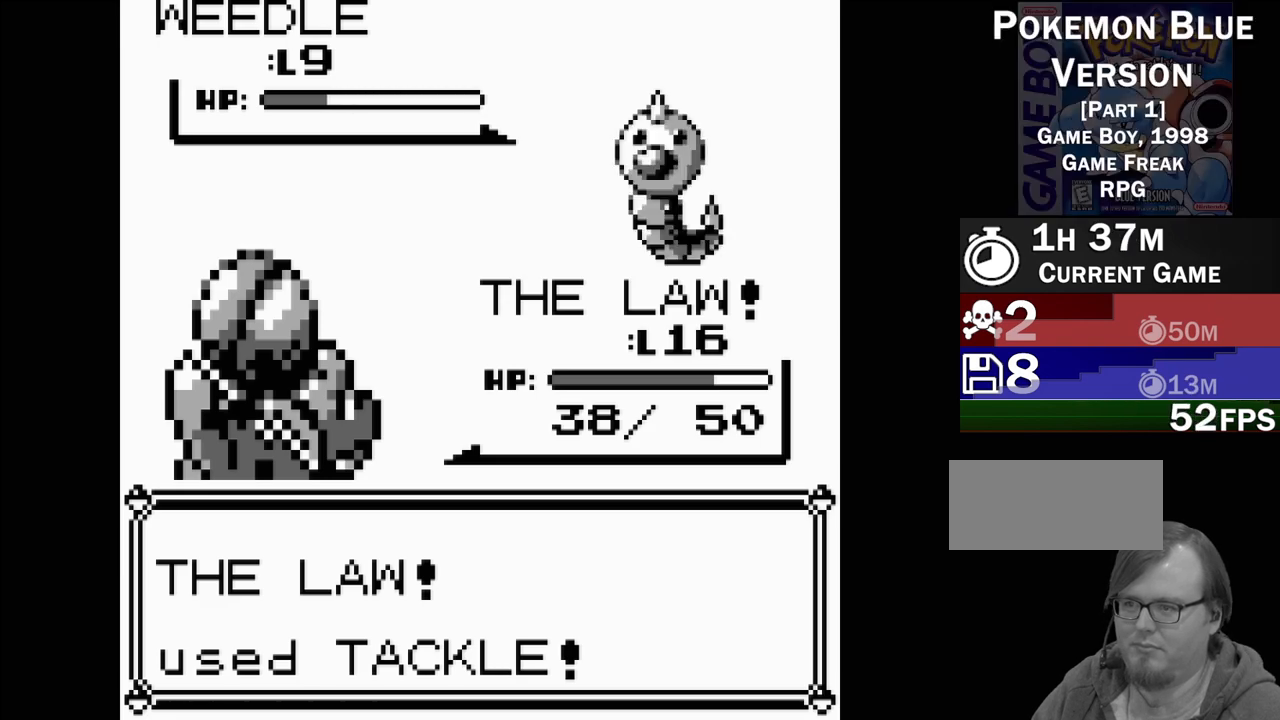
{"buttons": [], "events": []}